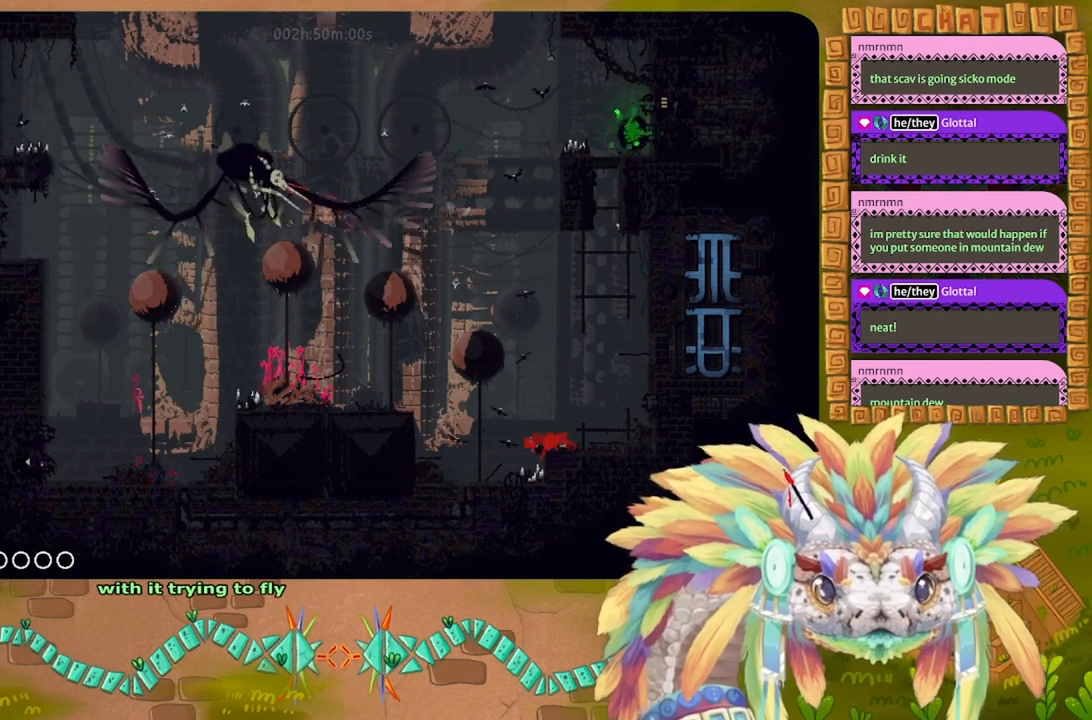
Gameplay with keyboard; each line is a JSON object with the keys held at the frame after it. "events" lists presses ("down") and releases ("up") of "down", "g", "j", "left", "r", "right", "t" and "up" between this image and that frame as [ms after this image, input, new state], when the widget could be followed in between. No other keys are recorded. Mouse input is not recorded.
{"keys": ["g"], "events": []}
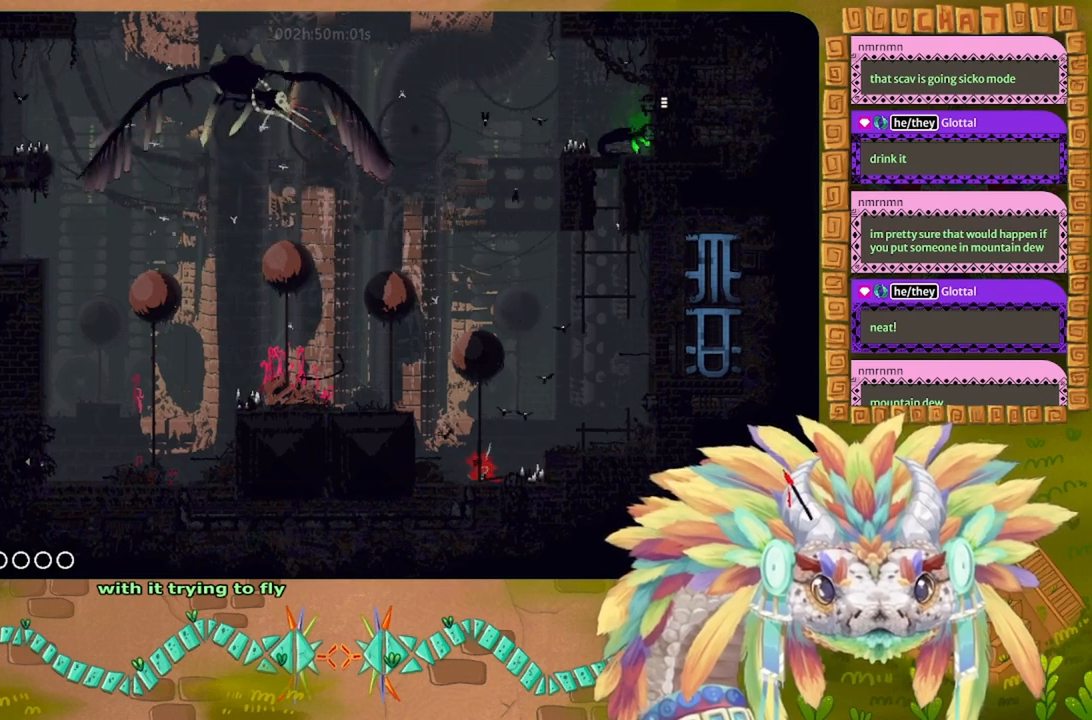
{"keys": ["g"], "events": []}
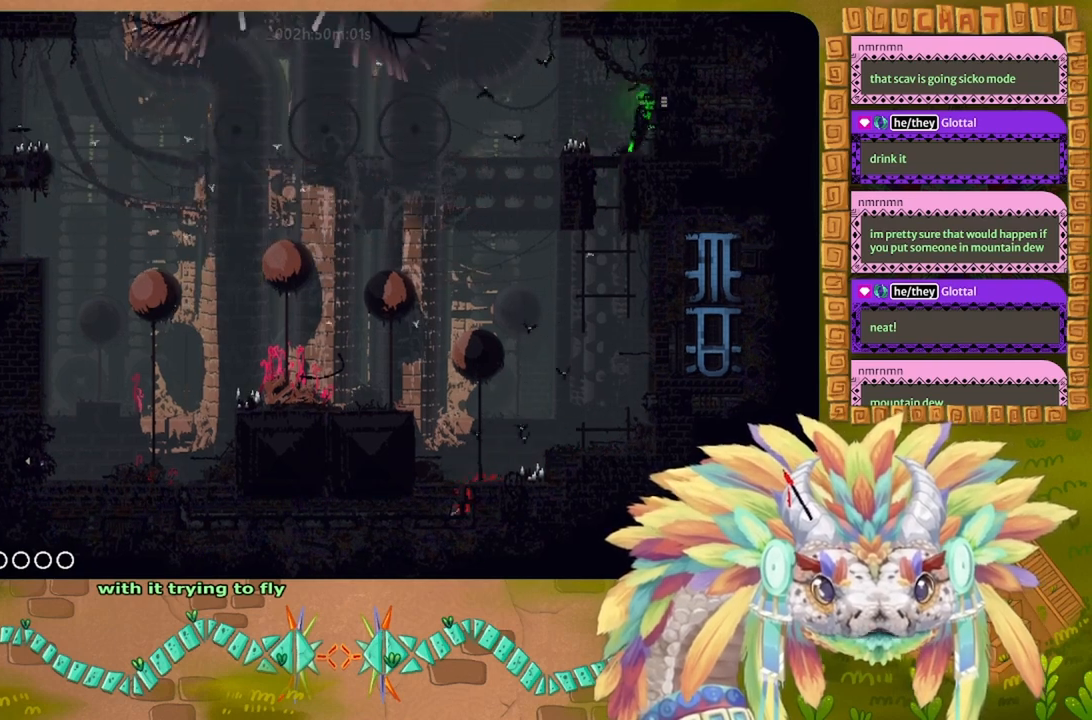
{"keys": ["g"], "events": []}
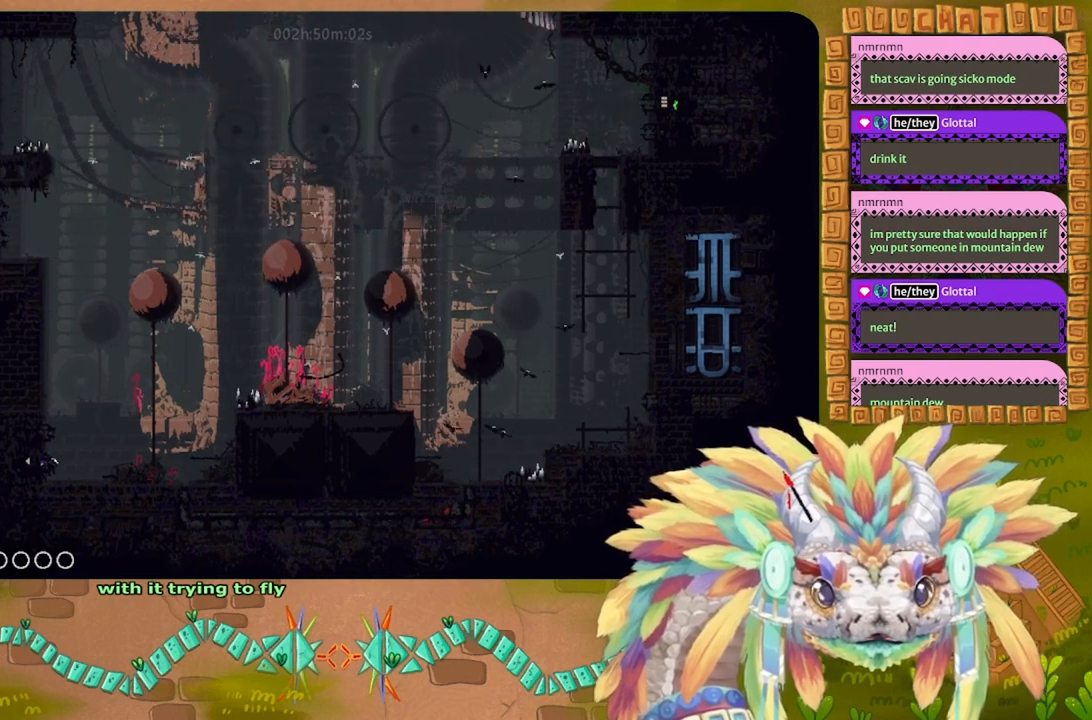
{"keys": ["g"], "events": []}
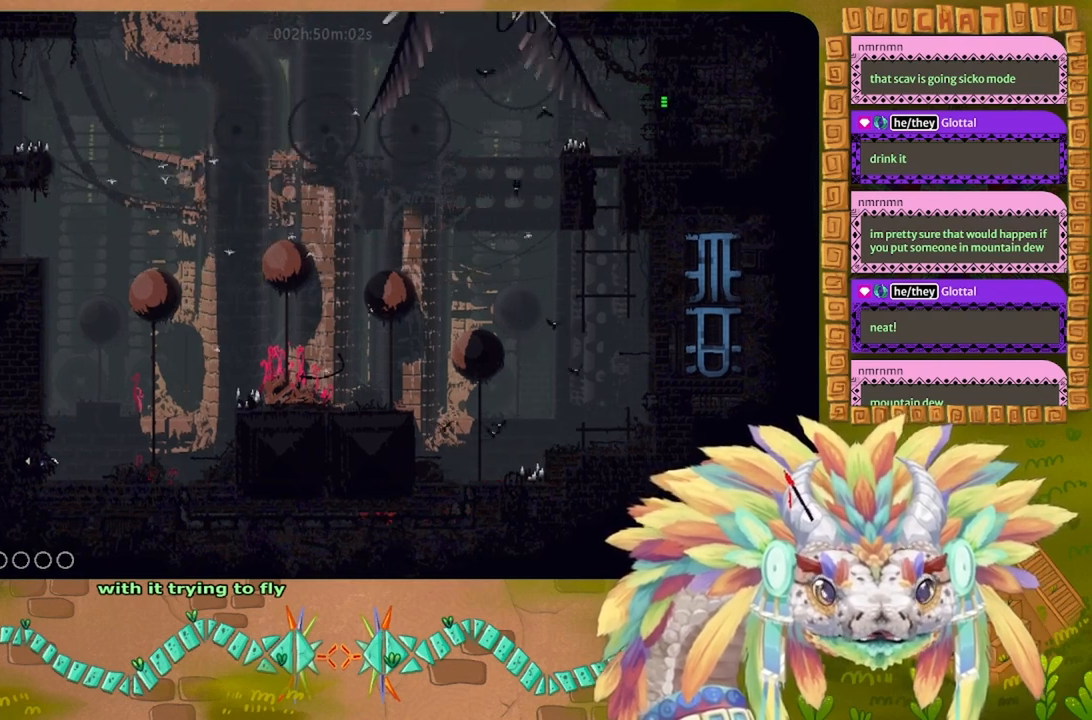
{"keys": ["g"], "events": []}
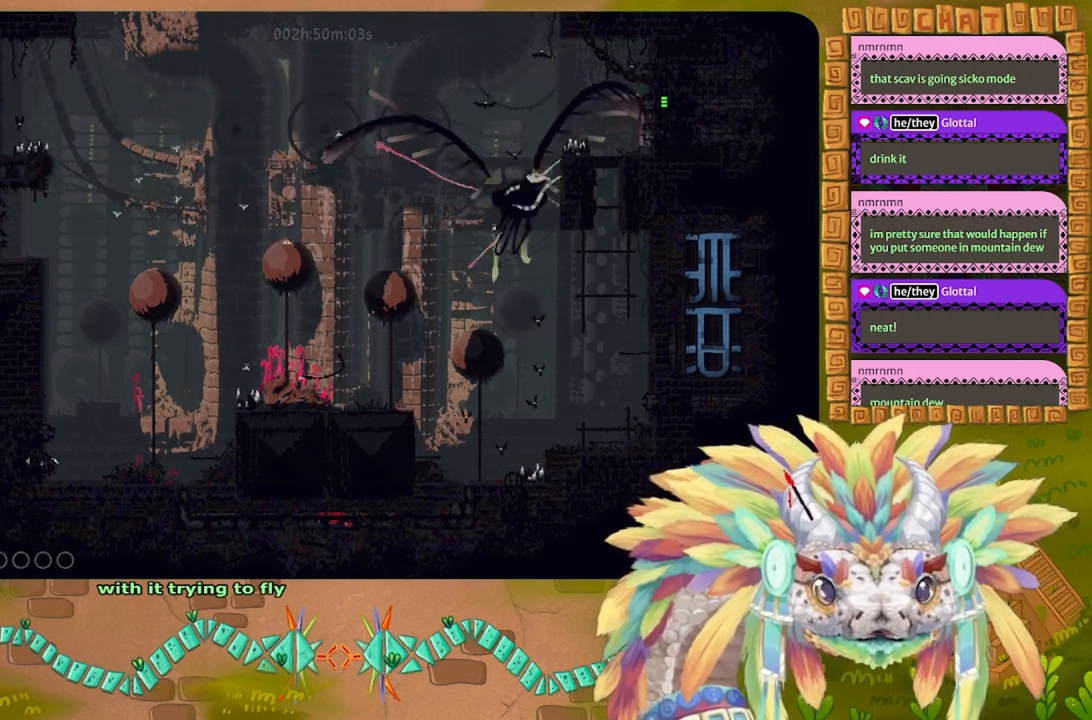
{"keys": ["g"], "events": []}
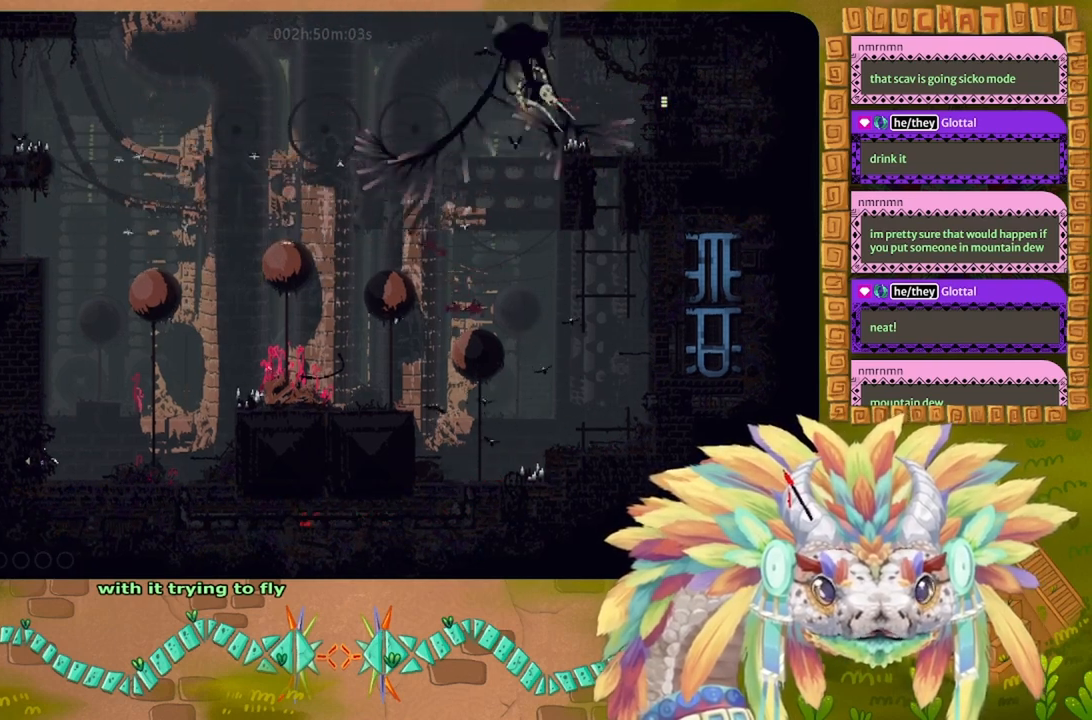
{"keys": ["g", "left"], "events": [[467, "left", "down"]]}
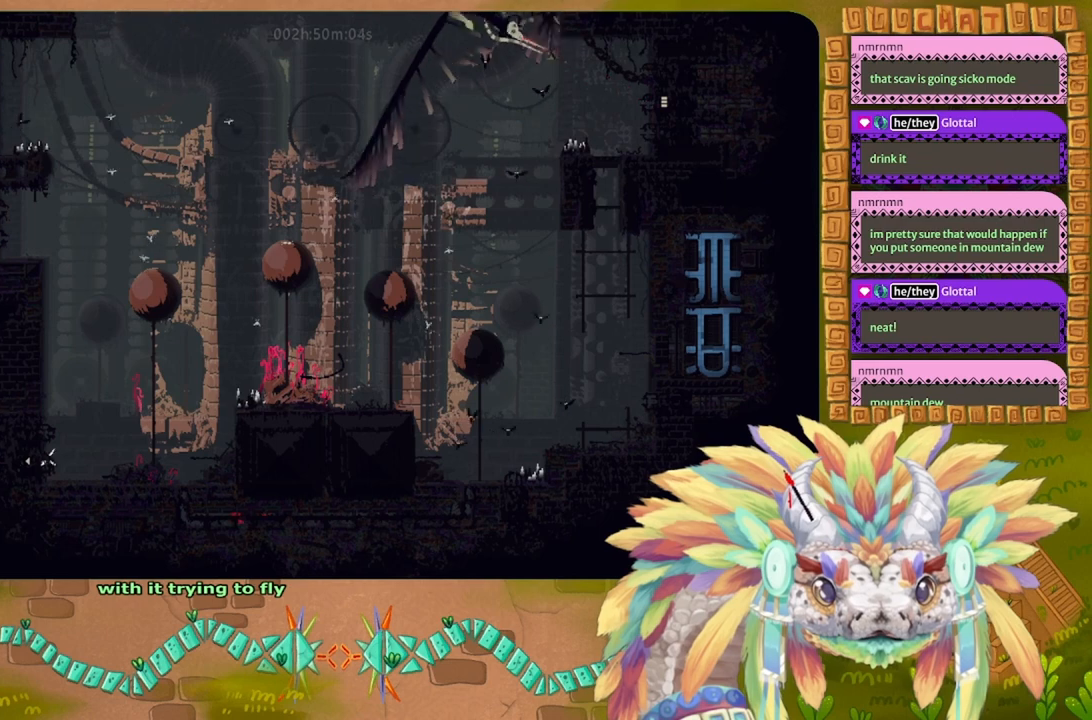
{"keys": ["left"], "events": [[67, "g", "up"]]}
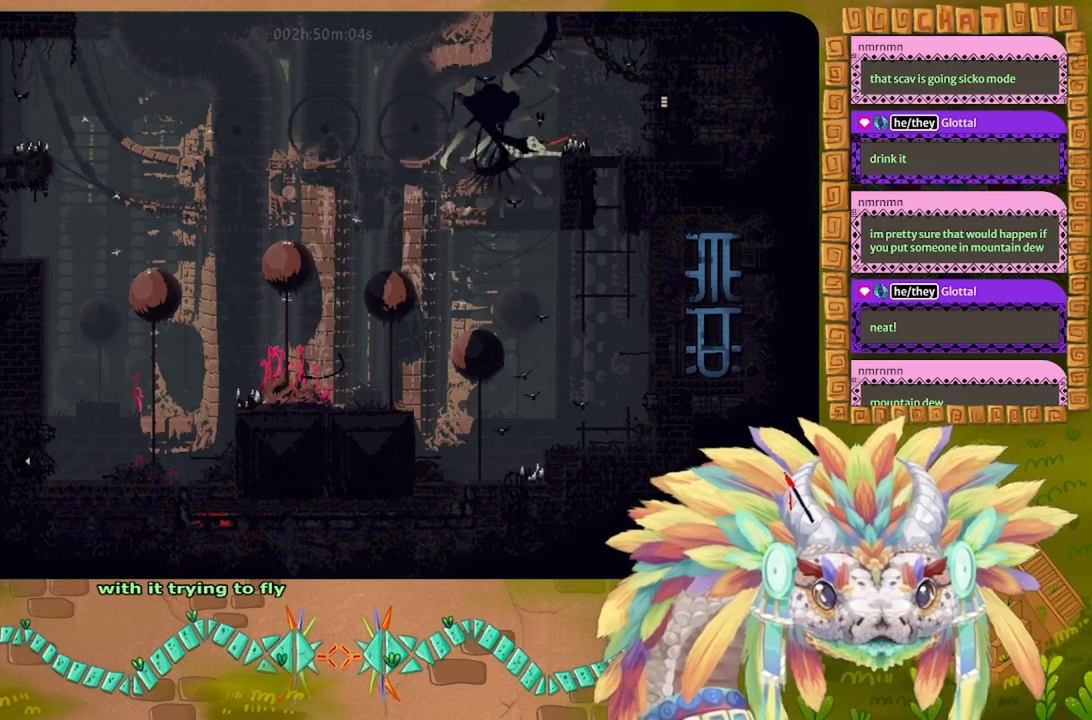
{"keys": ["left"], "events": []}
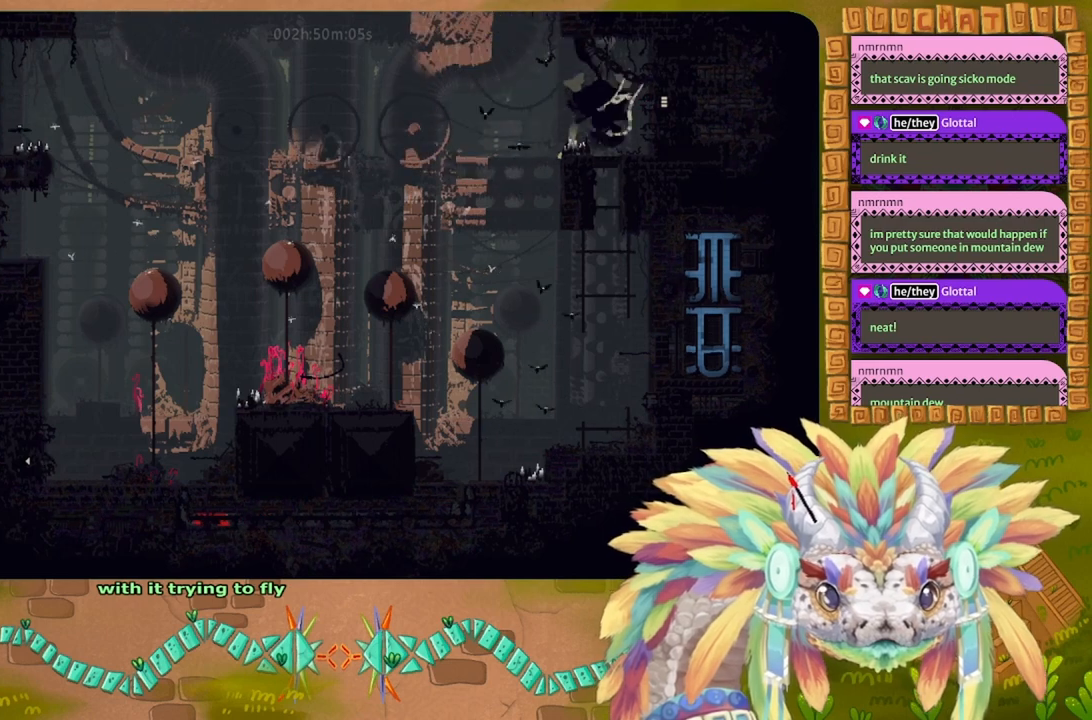
{"keys": ["left"], "events": []}
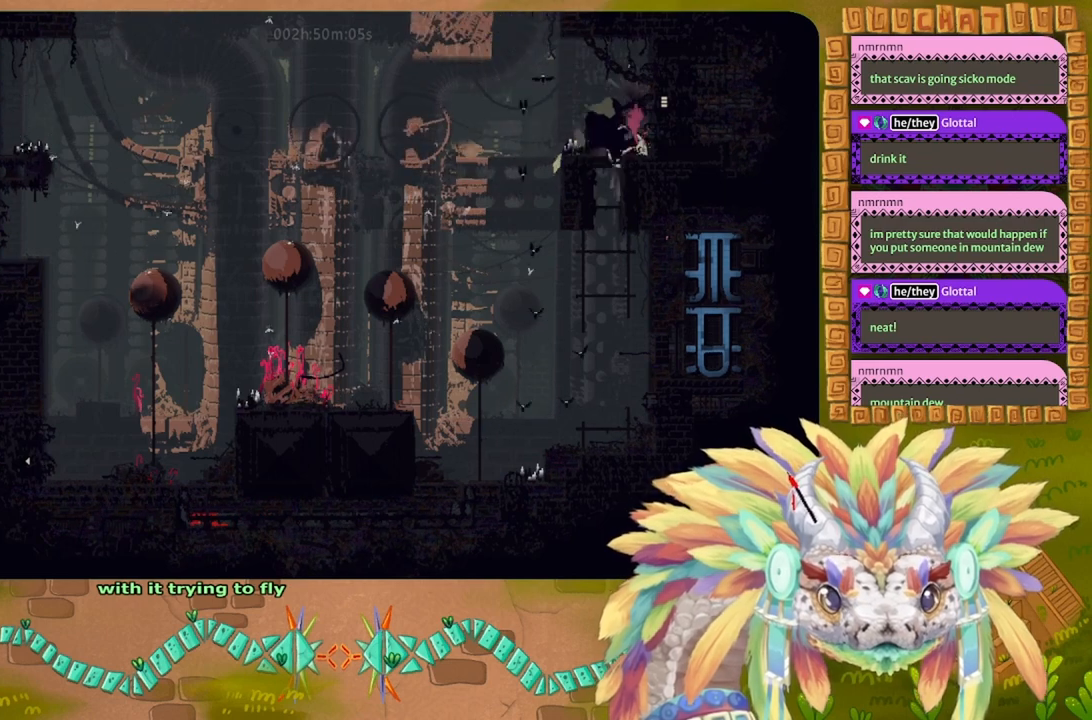
{"keys": [], "events": [[200, "left", "up"]]}
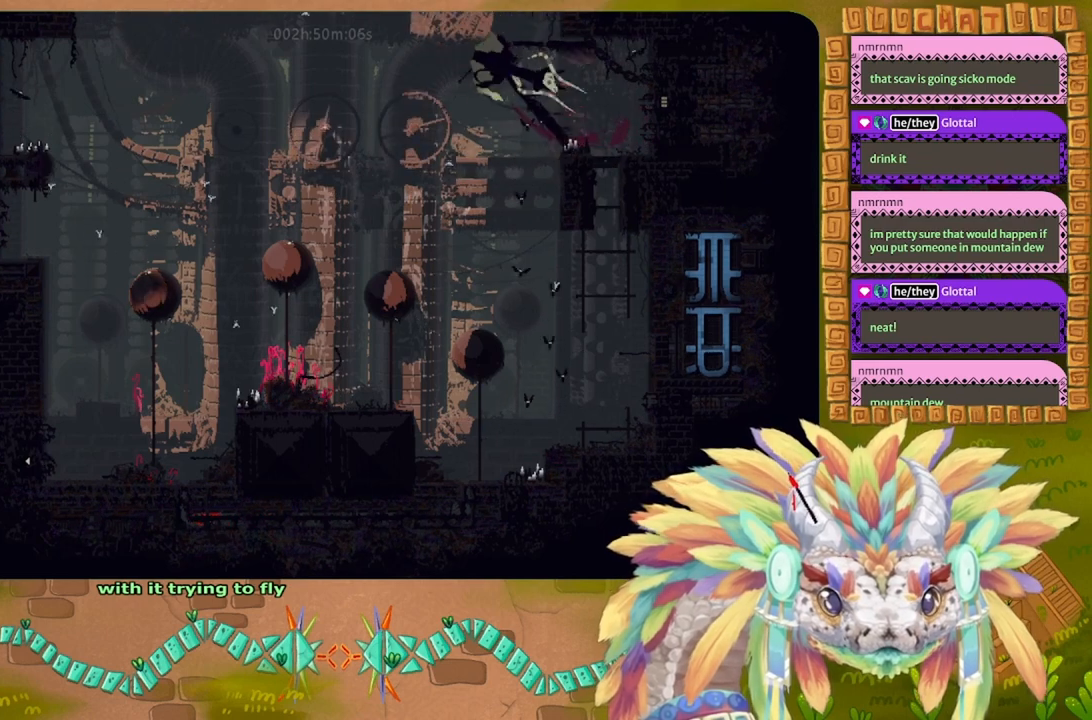
{"keys": [], "events": []}
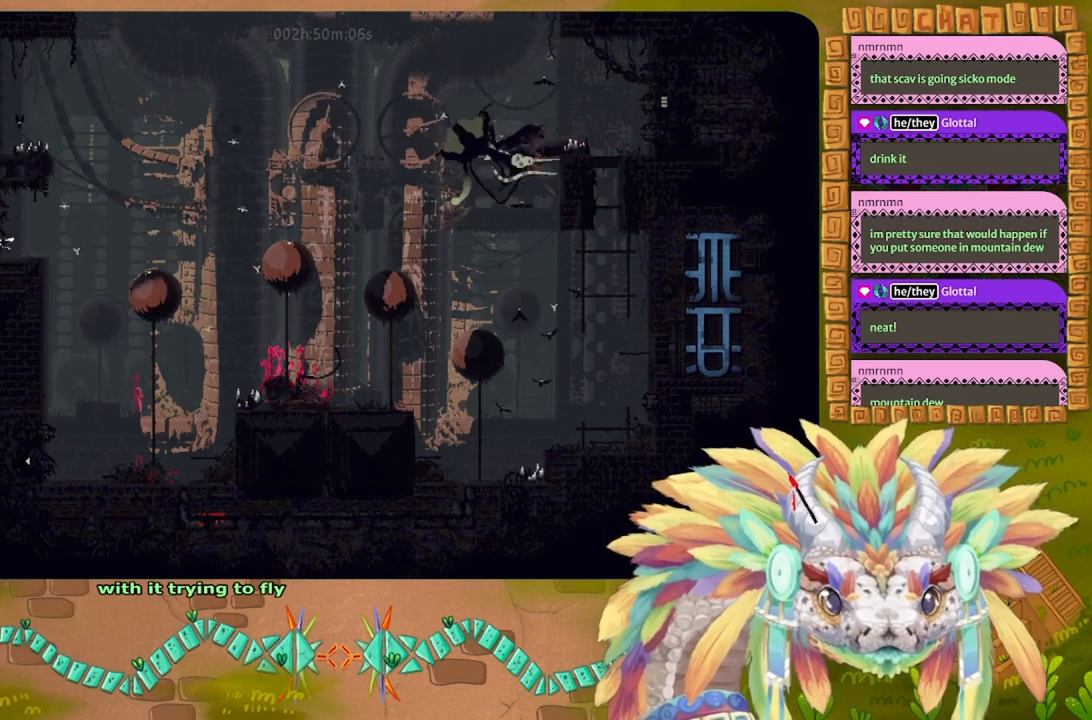
{"keys": [], "events": [[267, "right", "down"], [367, "right", "up"], [367, "t", "down"], [467, "t", "up"]]}
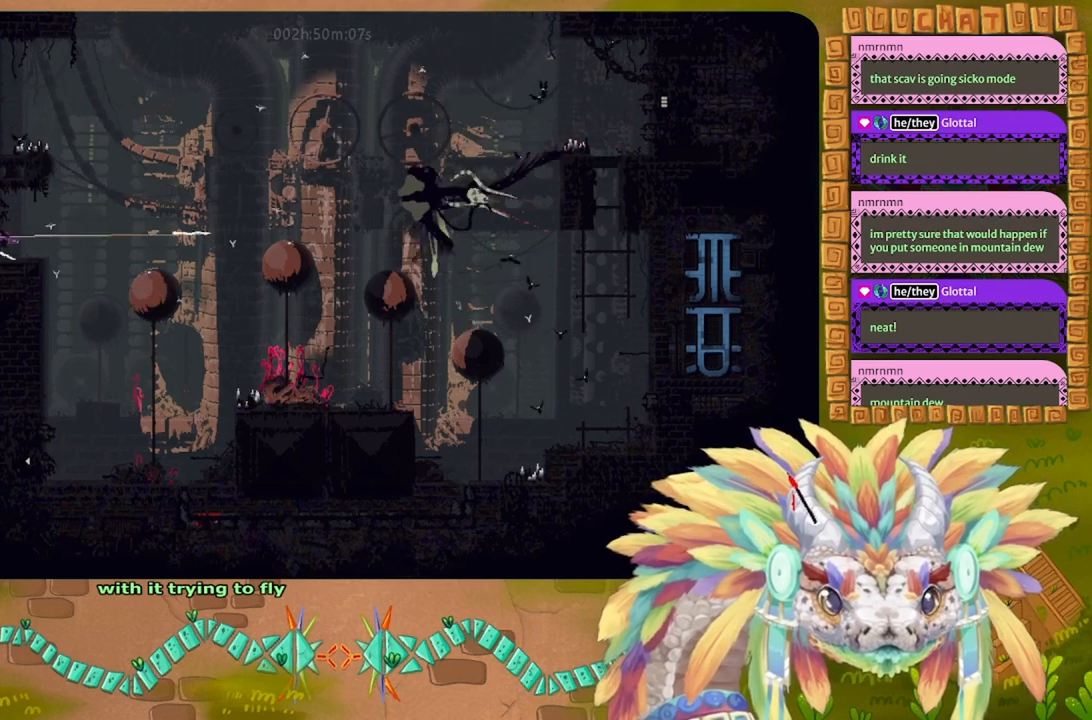
{"keys": [], "events": [[34, "t", "down"], [134, "t", "up"]]}
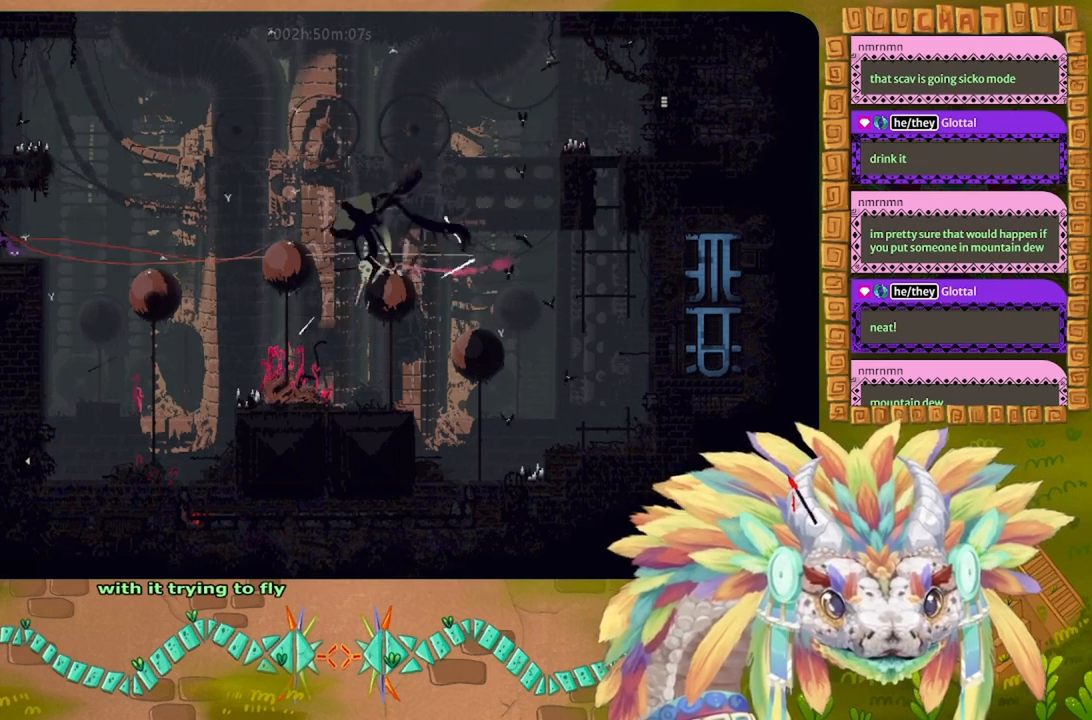
{"keys": ["left"], "events": [[67, "g", "down"], [334, "left", "down"], [467, "g", "up"]]}
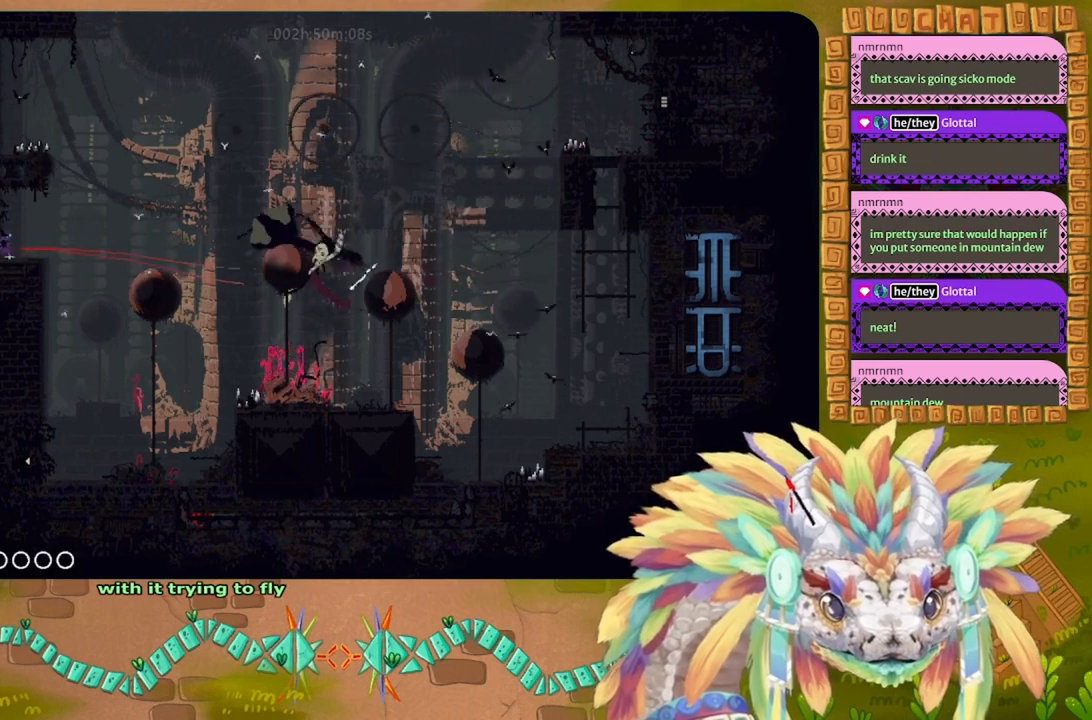
{"keys": ["left"], "events": []}
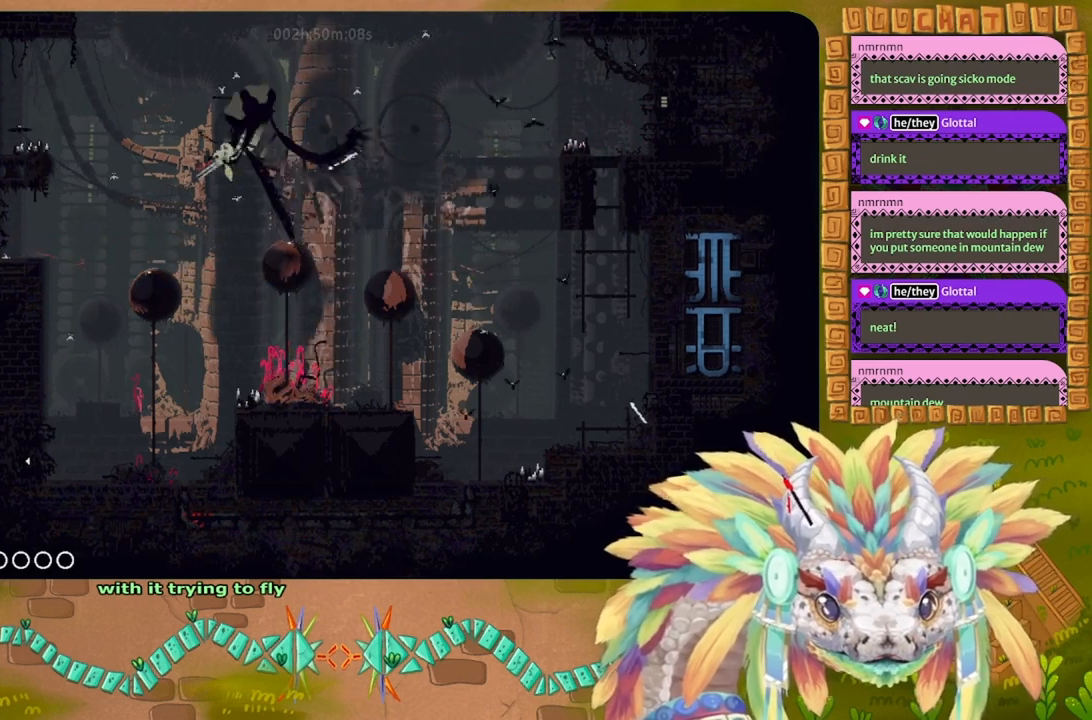
{"keys": ["left"], "events": []}
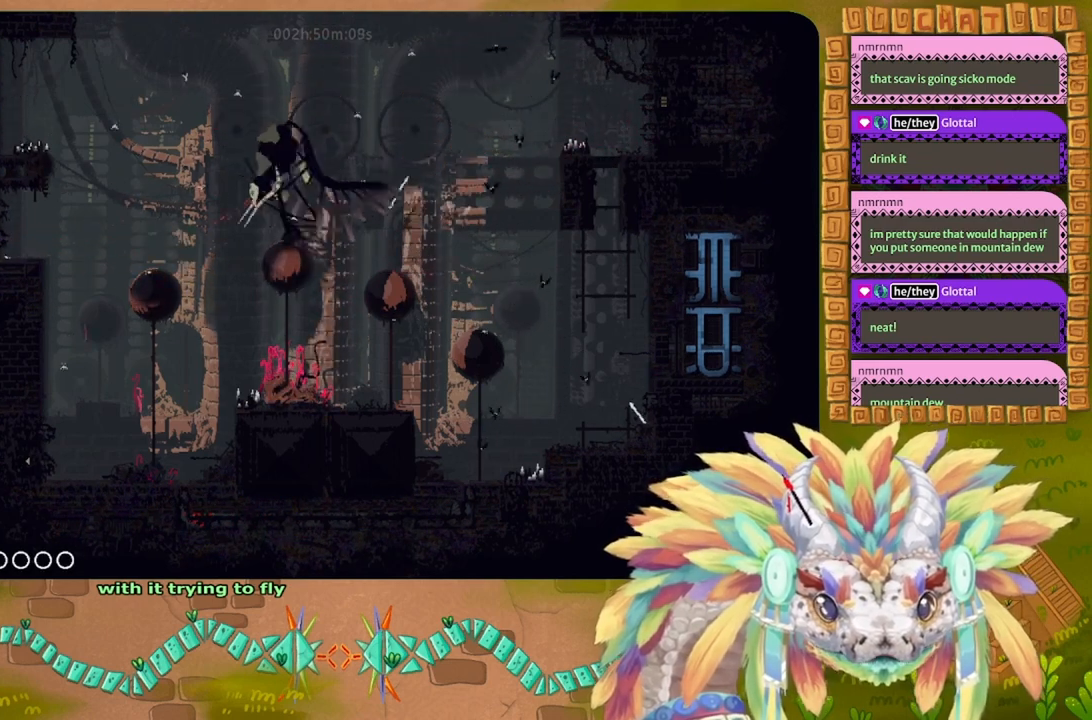
{"keys": ["left"], "events": []}
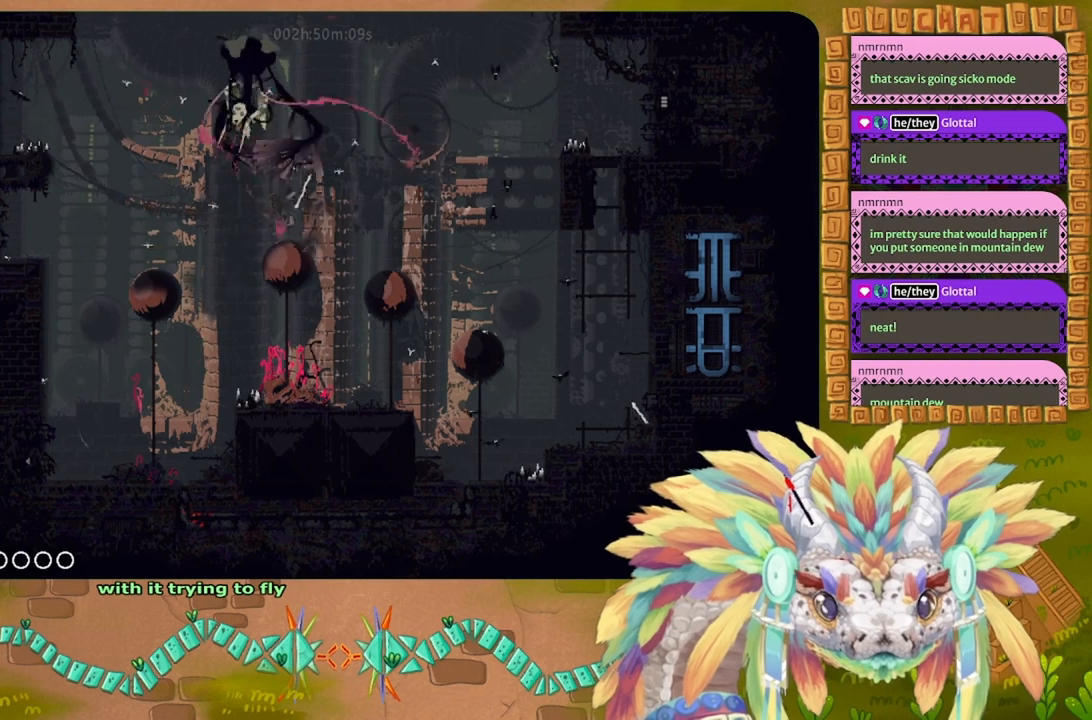
{"keys": ["g"], "events": [[467, "g", "down"], [467, "left", "up"]]}
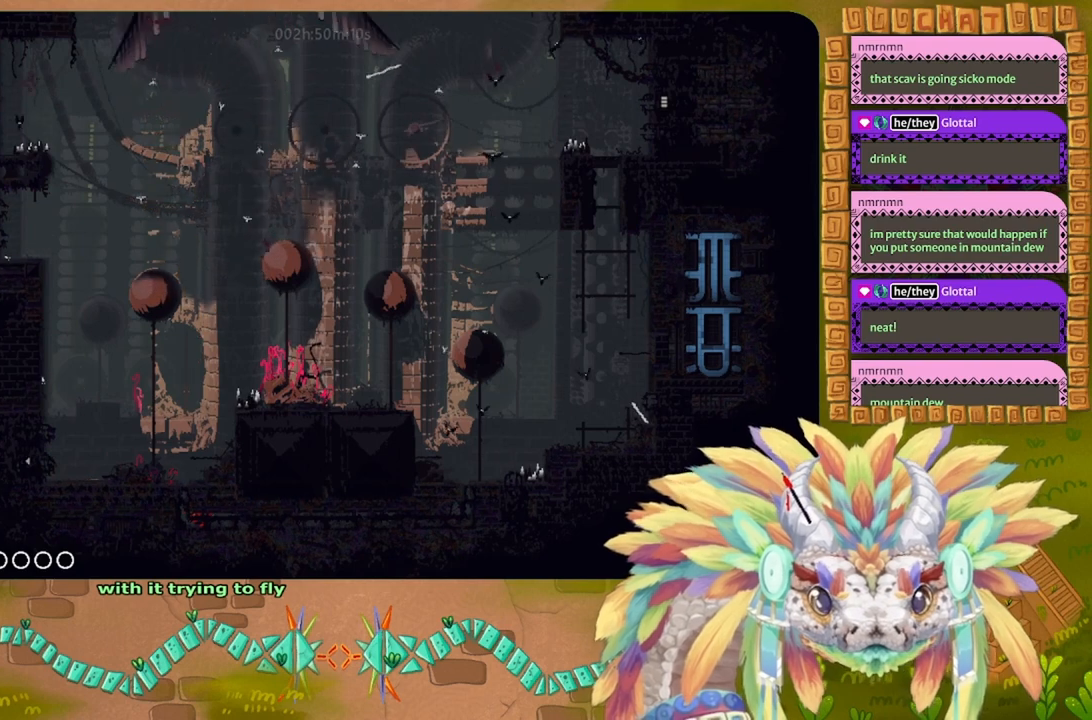
{"keys": ["g"], "events": []}
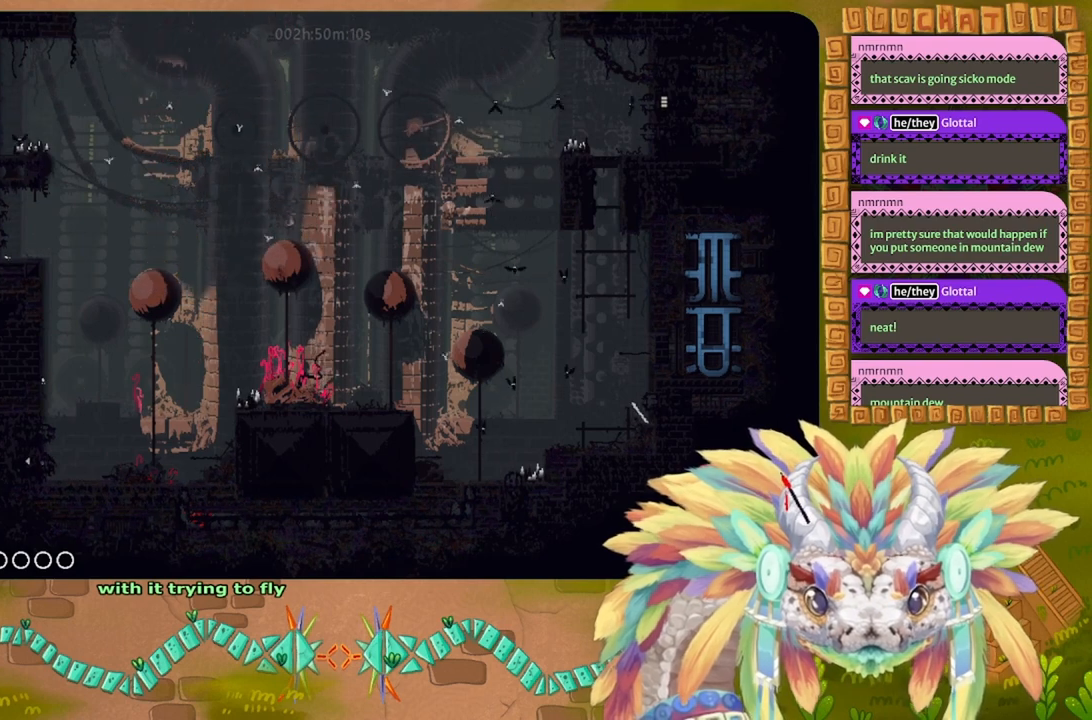
{"keys": ["g"], "events": []}
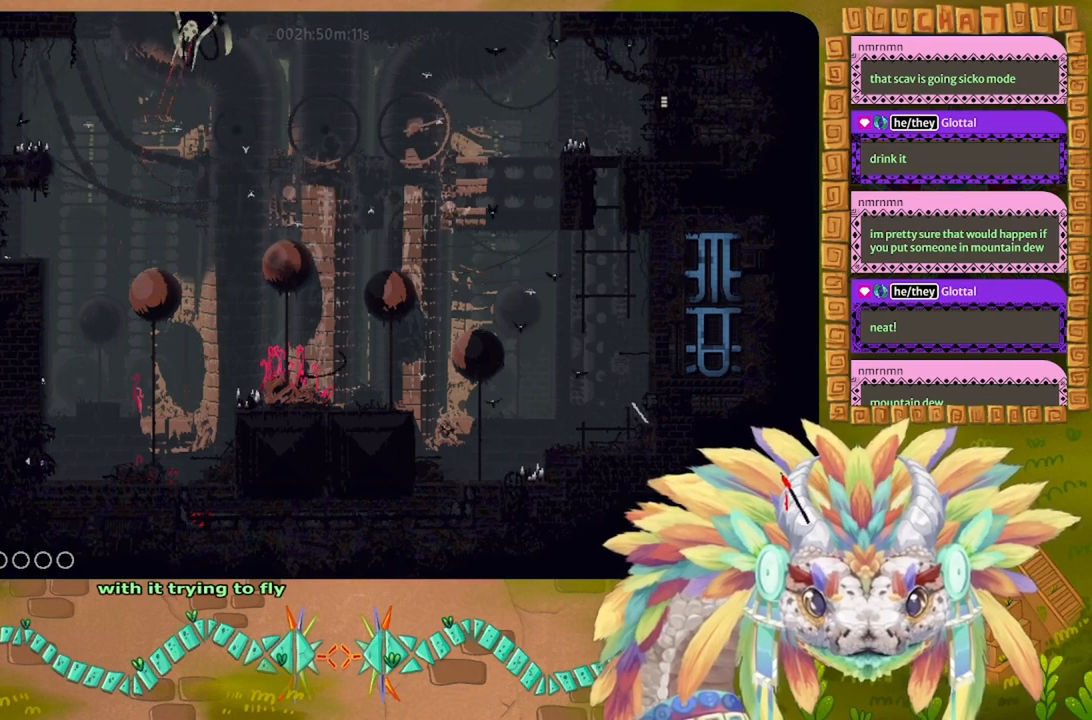
{"keys": ["g"], "events": []}
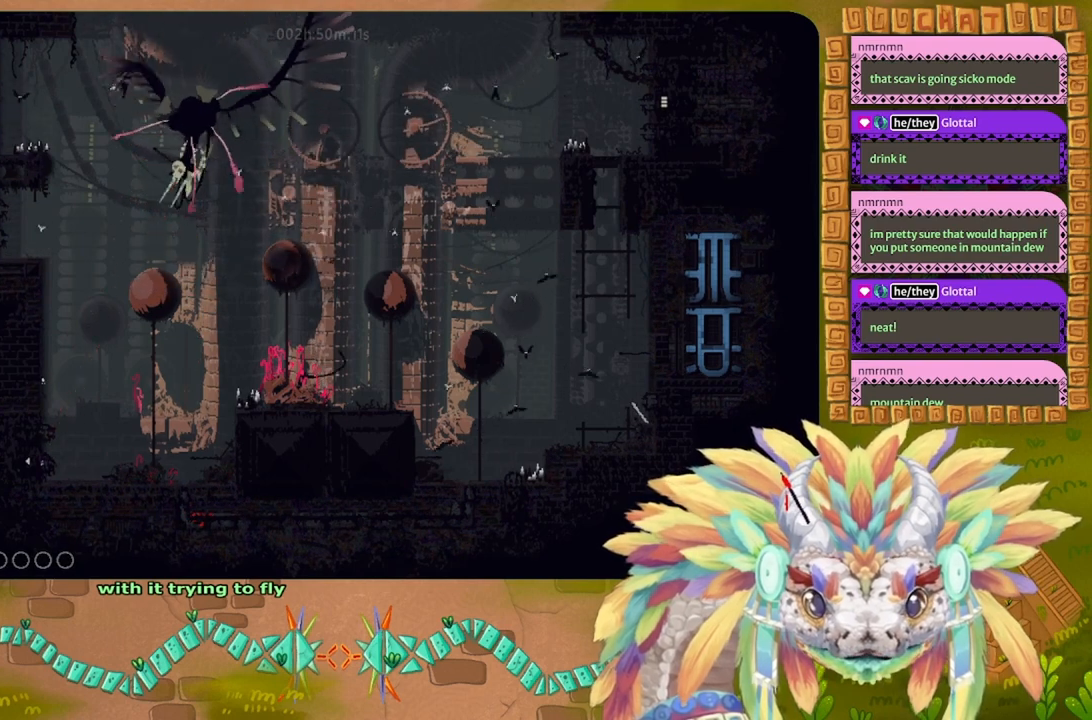
{"keys": ["left"], "events": [[234, "left", "down"], [334, "g", "up"]]}
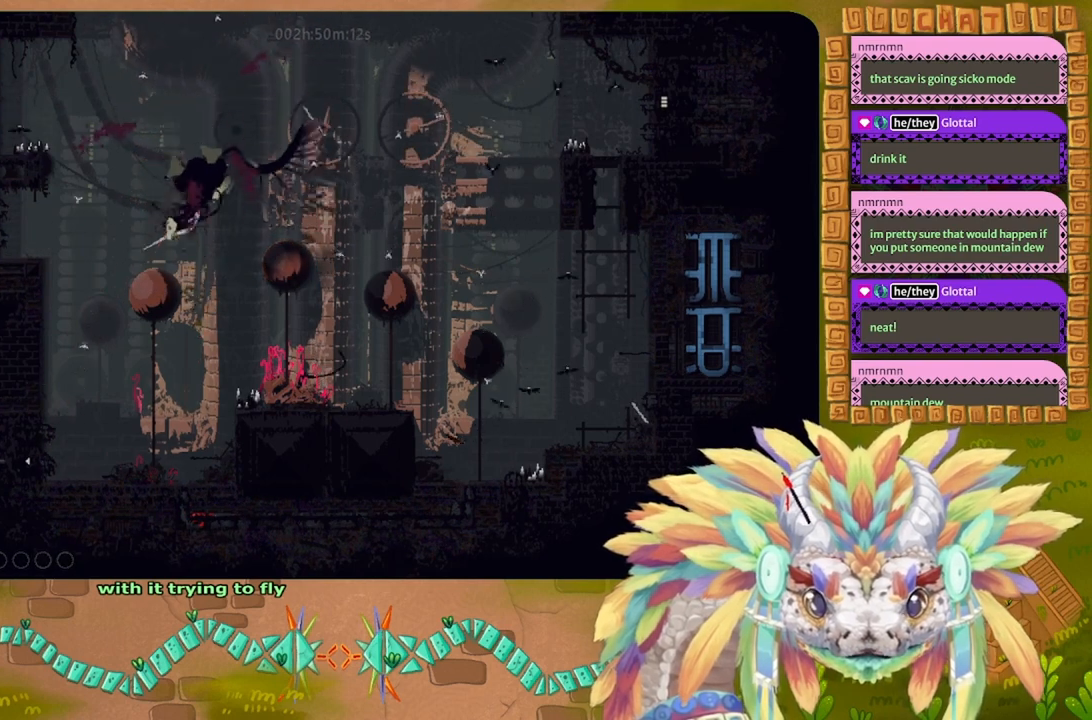
{"keys": ["left"], "events": []}
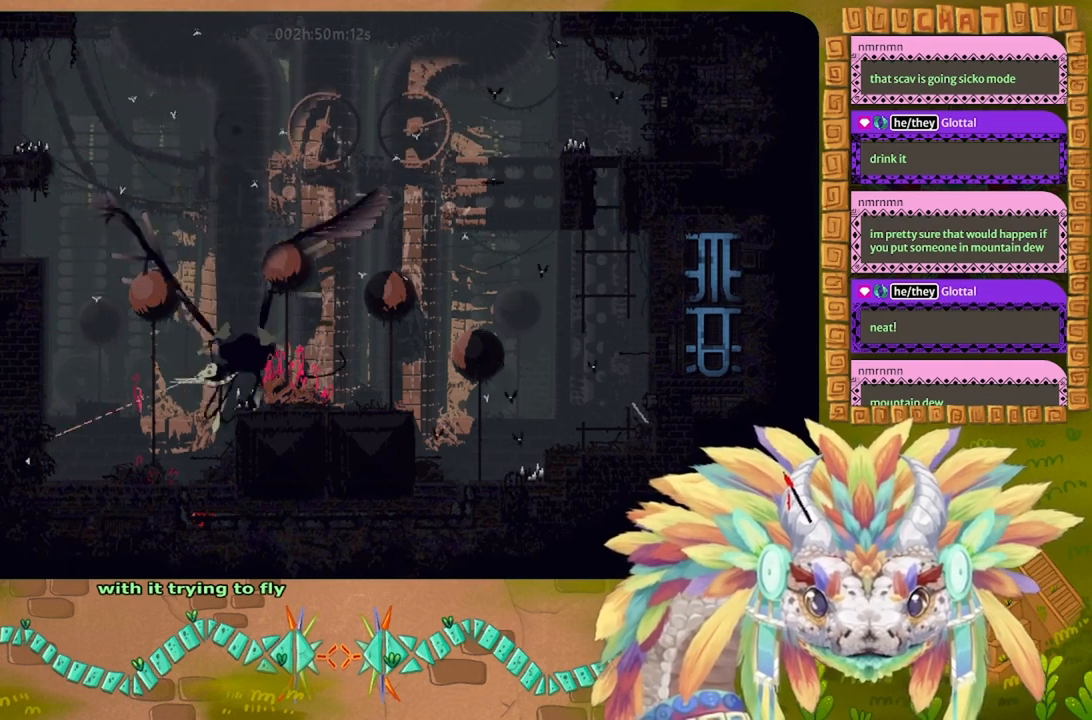
{"keys": ["left"], "events": []}
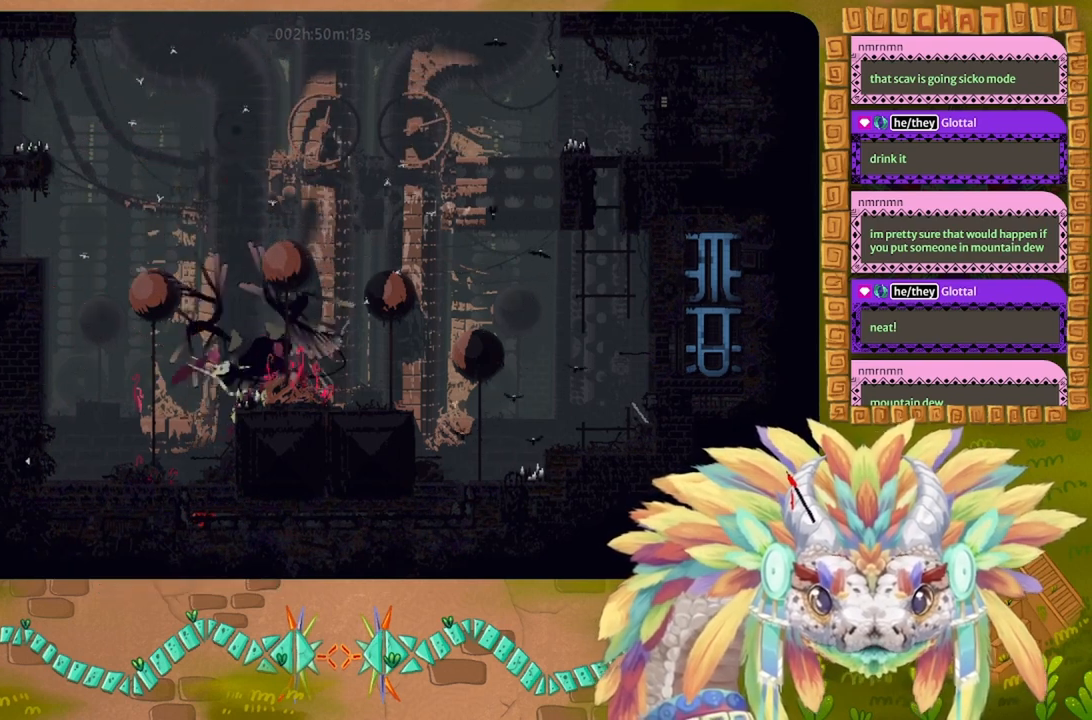
{"keys": ["g"], "events": [[500, "g", "down"], [500, "left", "up"]]}
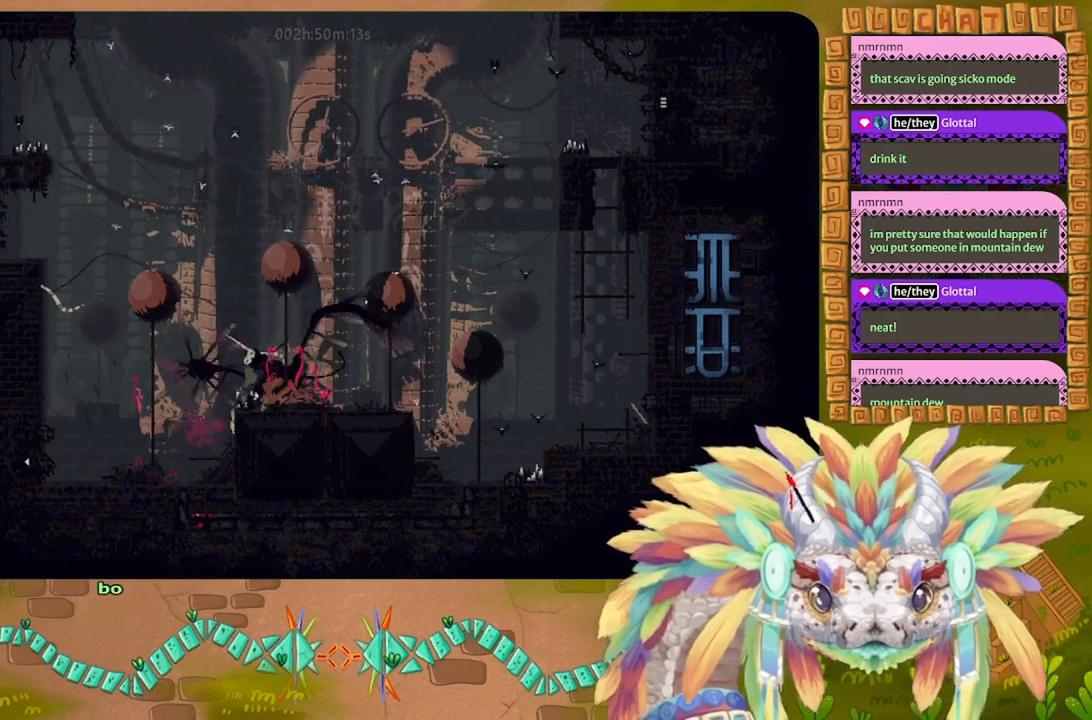
{"keys": ["g"], "events": []}
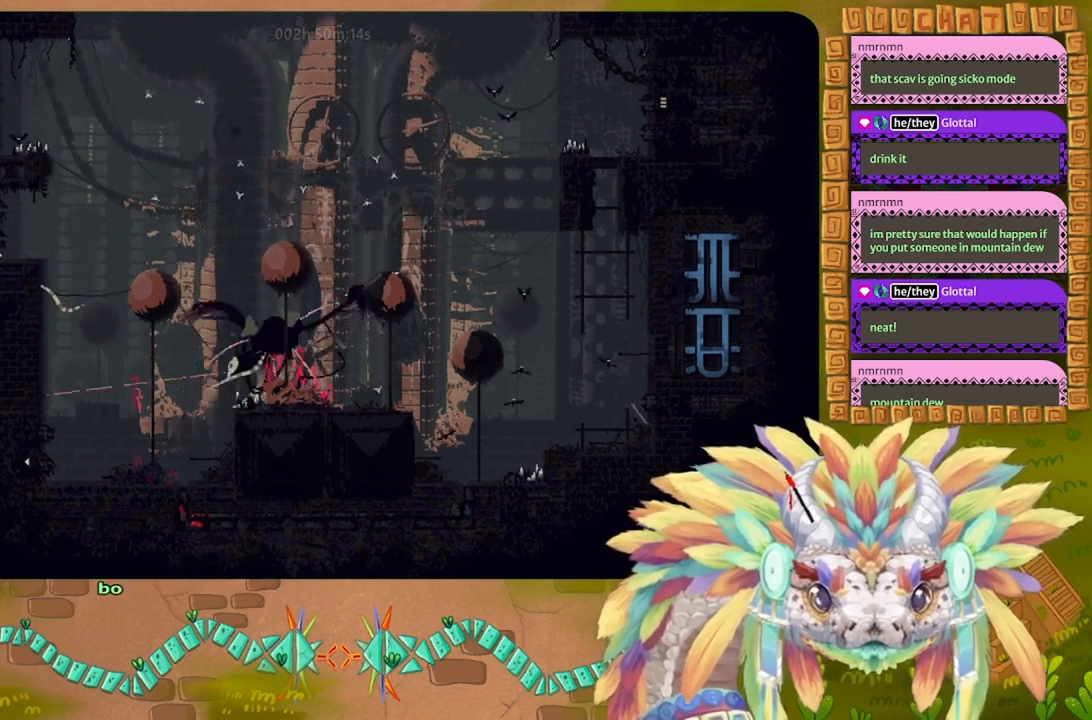
{"keys": ["g"], "events": []}
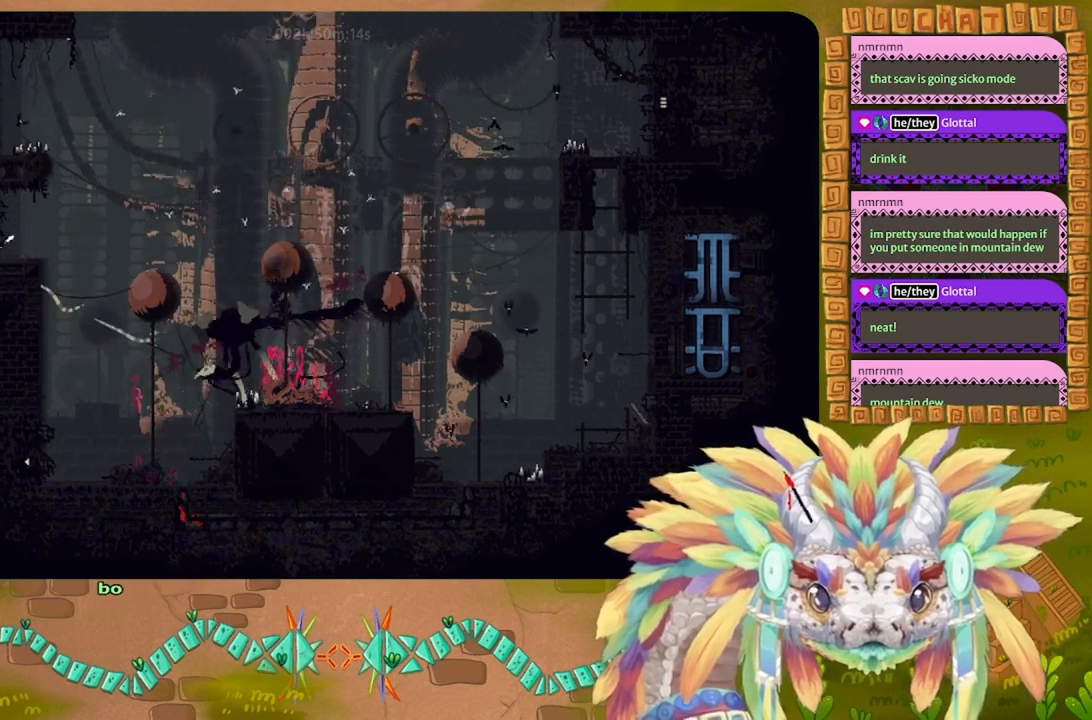
{"keys": ["g", "left"], "events": [[300, "left", "down"]]}
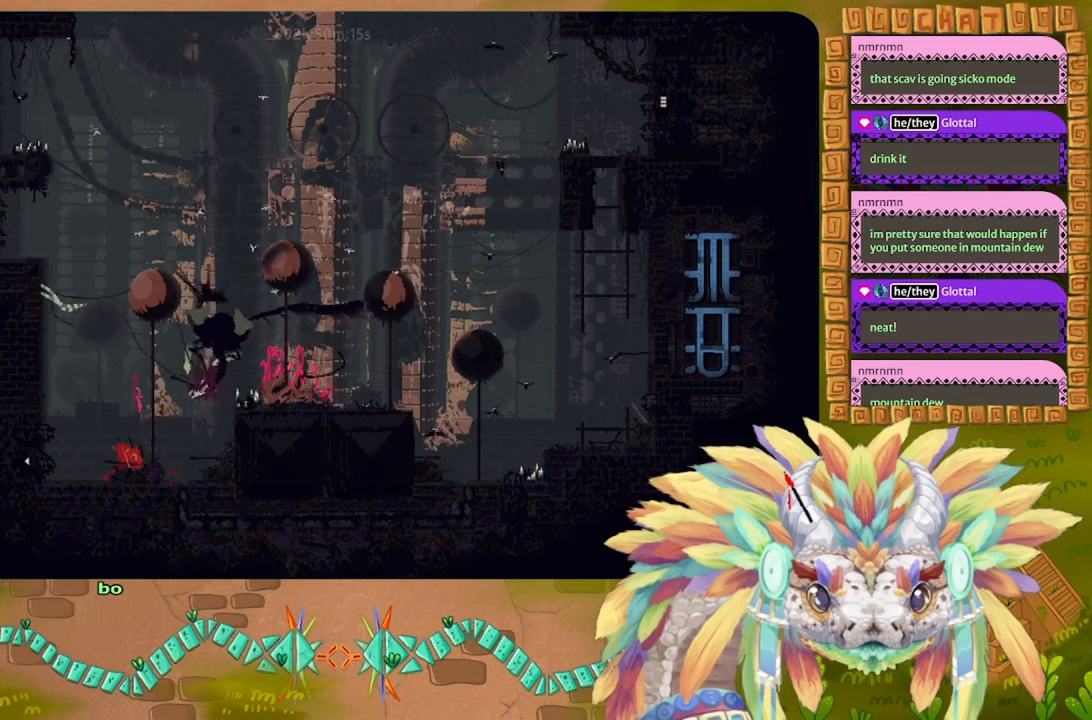
{"keys": ["g", "left"], "events": []}